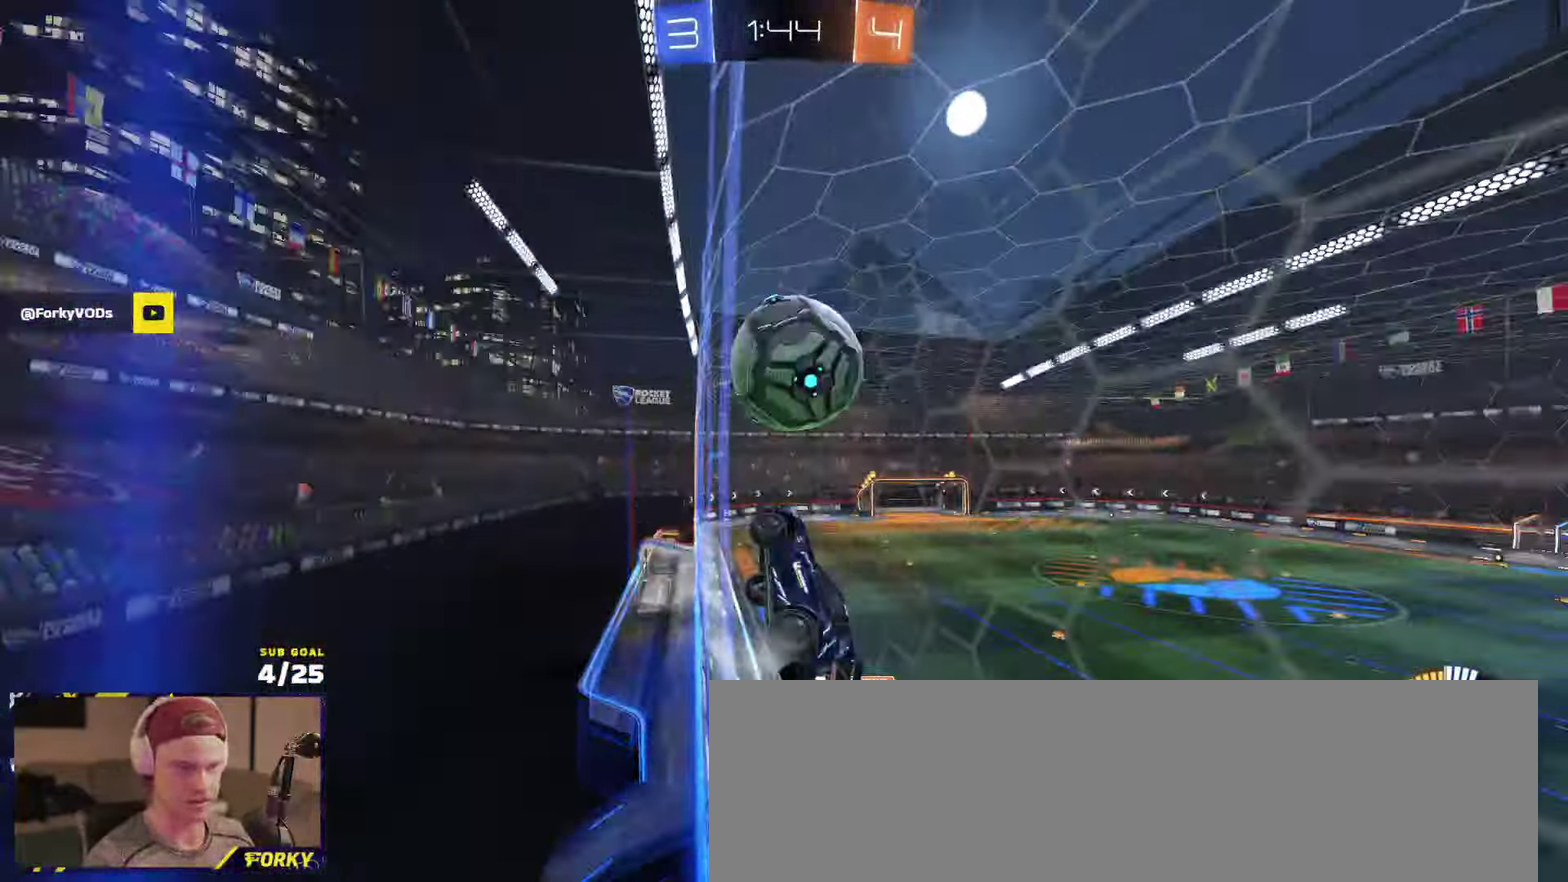
Gameplay with a controller (Xbox layout); each line is a JSON object with the inputs held at the frame after it. "events" lists button and stick changes between this image and that frame as [ms after this image, input, new state], when the widget could be followed in between.
{"buttons": ["R2"], "left_stick": "center", "right_stick": "center", "events": [[134, "left_stick", "center"], [300, "R1", "down"], [300, "left_stick", "right"], [350, "R1", "up"], [384, "left_stick", "center"]]}
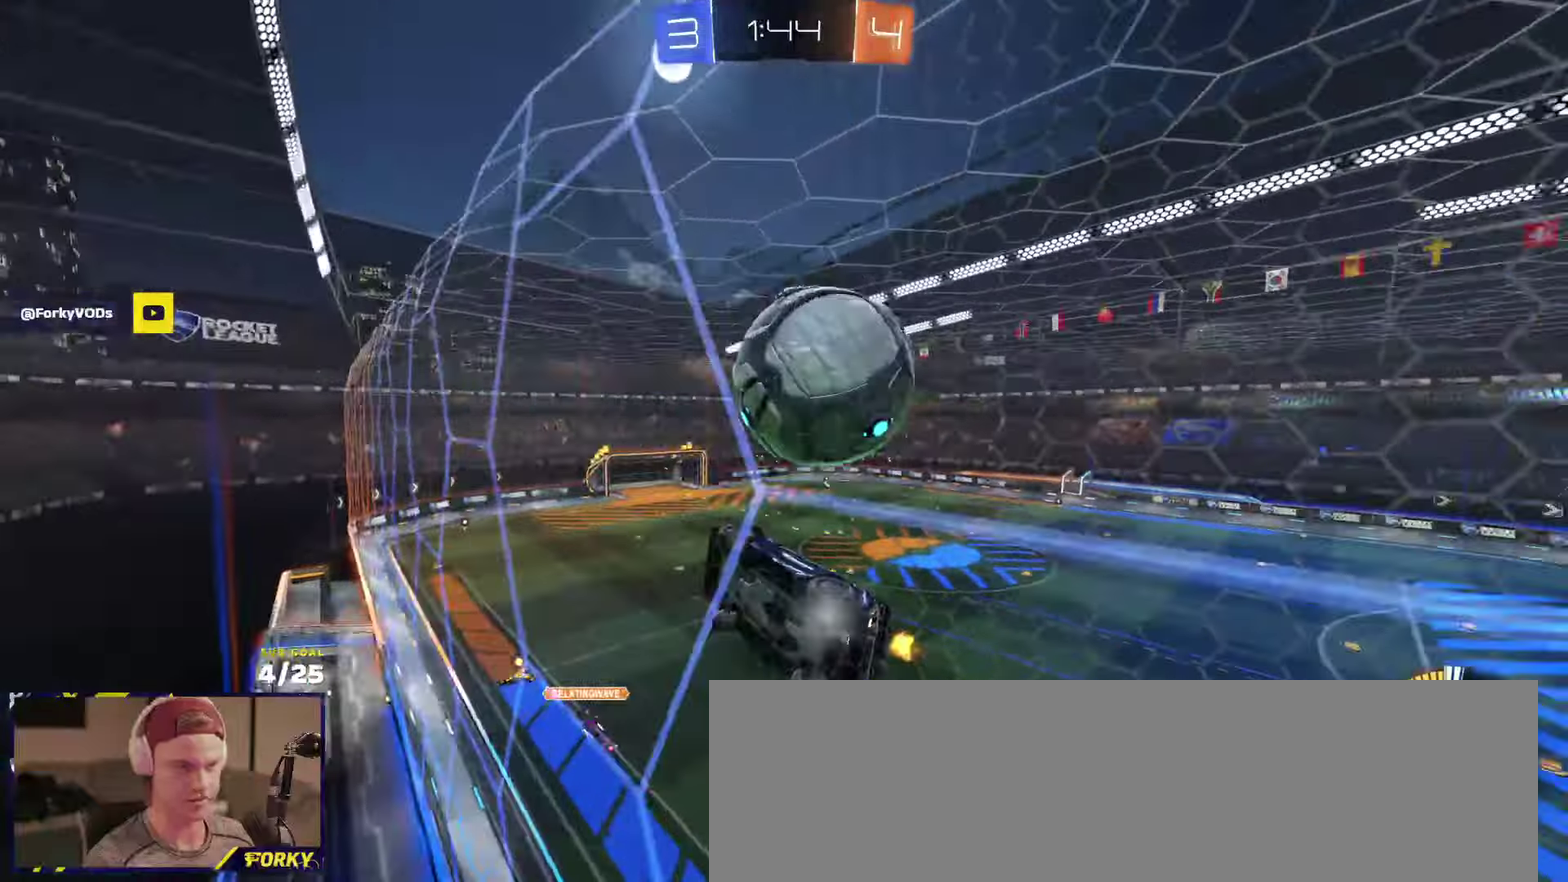
{"buttons": ["R2", "L3"], "left_stick": "up-left", "right_stick": "center", "events": [[100, "A", "down"], [134, "left_stick", "left"], [184, "L3", "down"], [184, "R1", "down"], [184, "left_stick", "down-right"], [234, "R1", "up"], [267, "A", "up"], [267, "left_stick", "left"], [317, "left_stick", "up-left"]]}
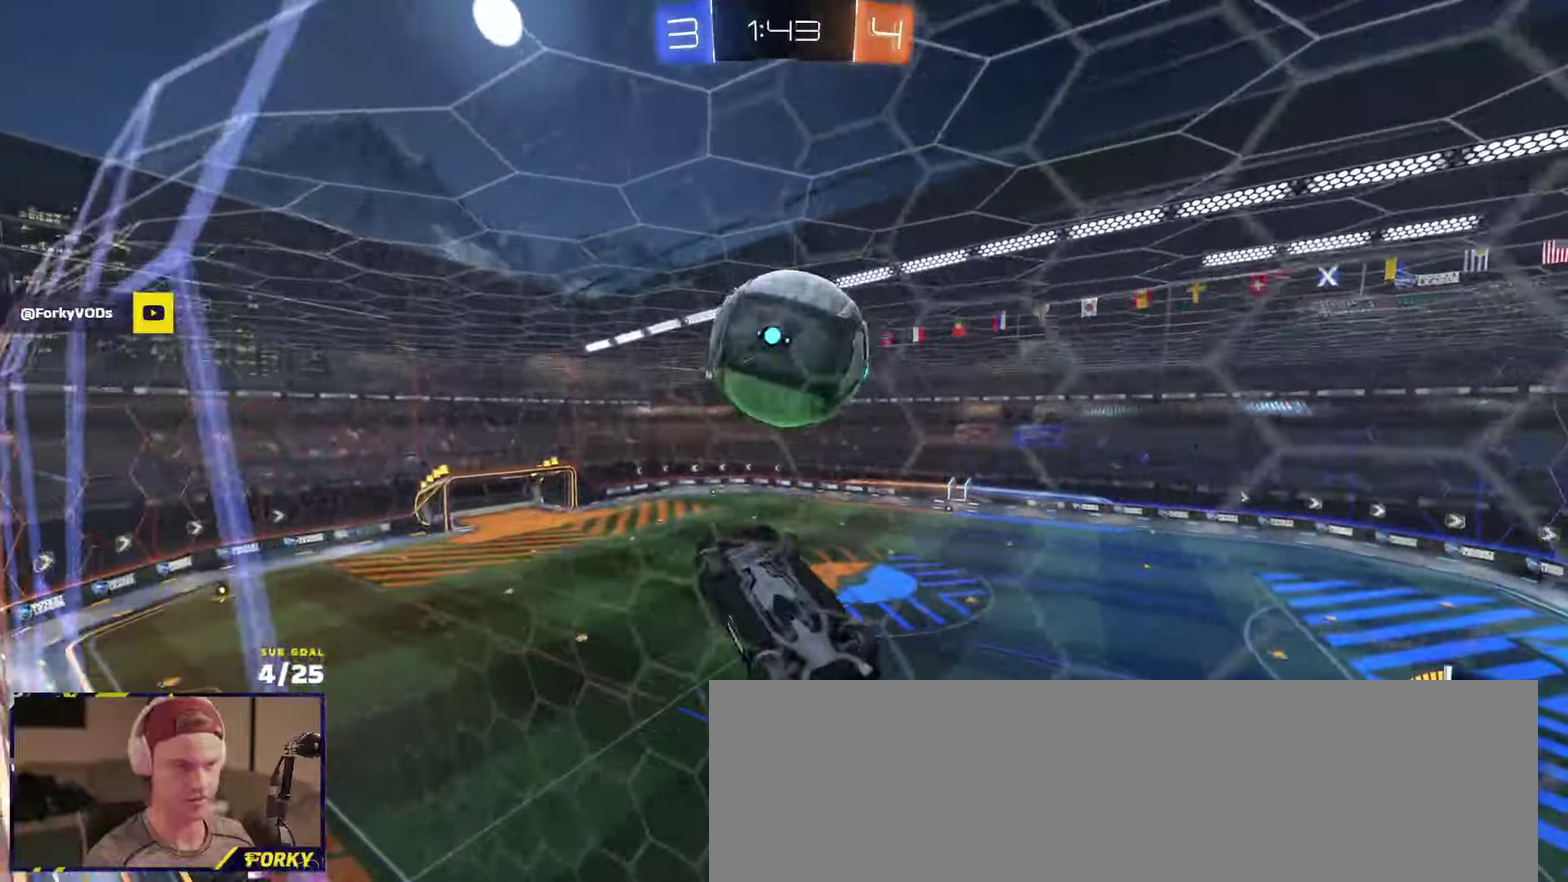
{"buttons": [], "left_stick": "down", "right_stick": "center"}
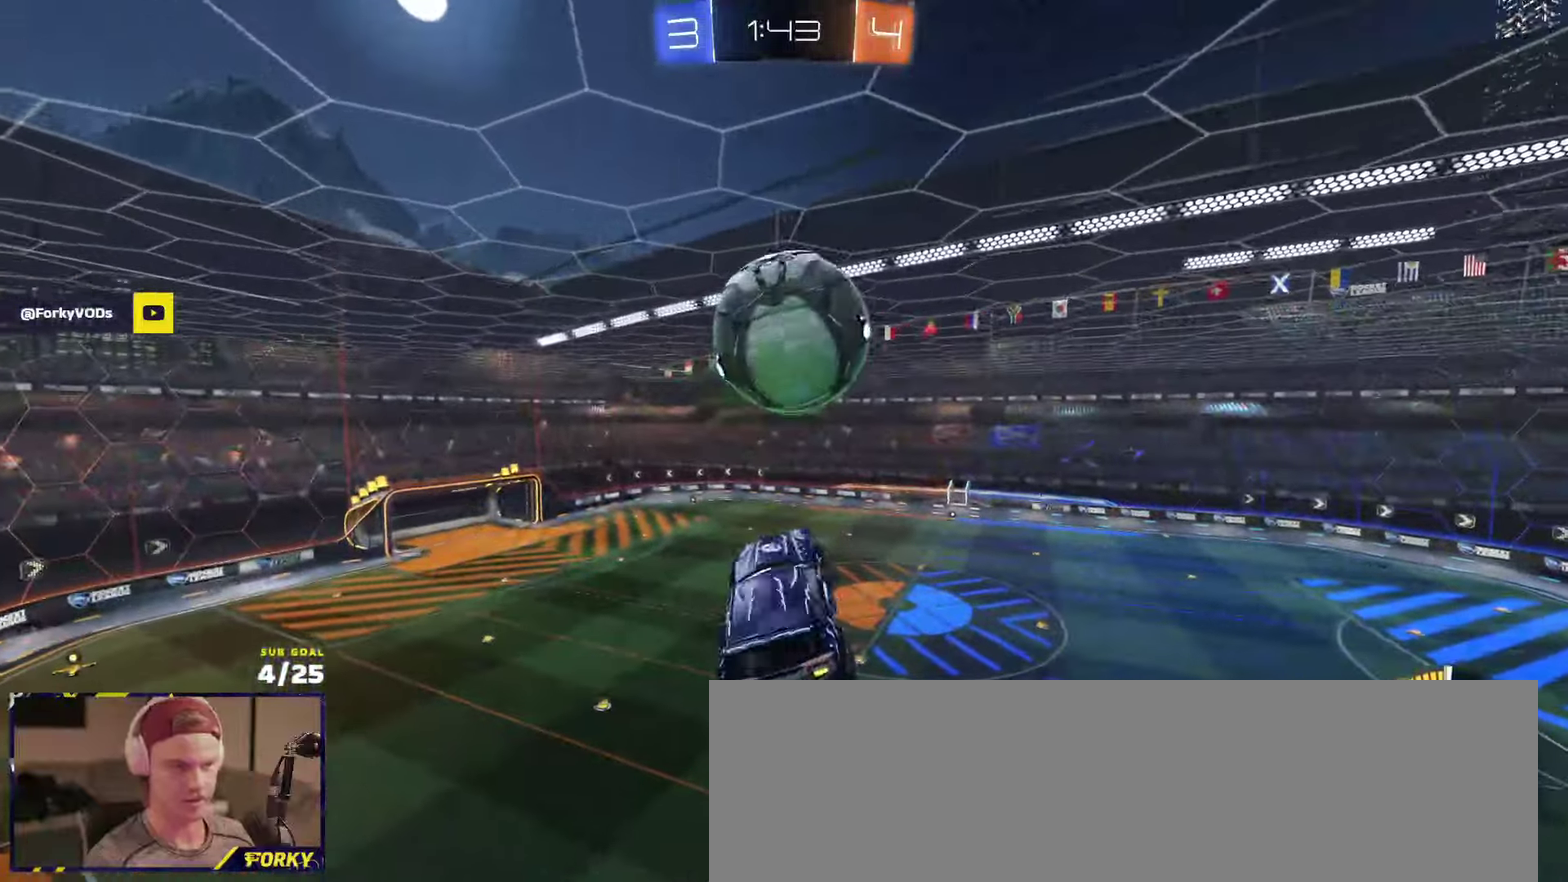
{"buttons": ["R1", "R2"], "left_stick": "down", "right_stick": "center", "events": [[34, "left_stick", "up-right"], [67, "L1", "down"], [167, "A", "down"], [250, "A", "up"], [250, "L1", "up"], [367, "left_stick", "down"], [384, "R1", "down"], [417, "R2", "down"]]}
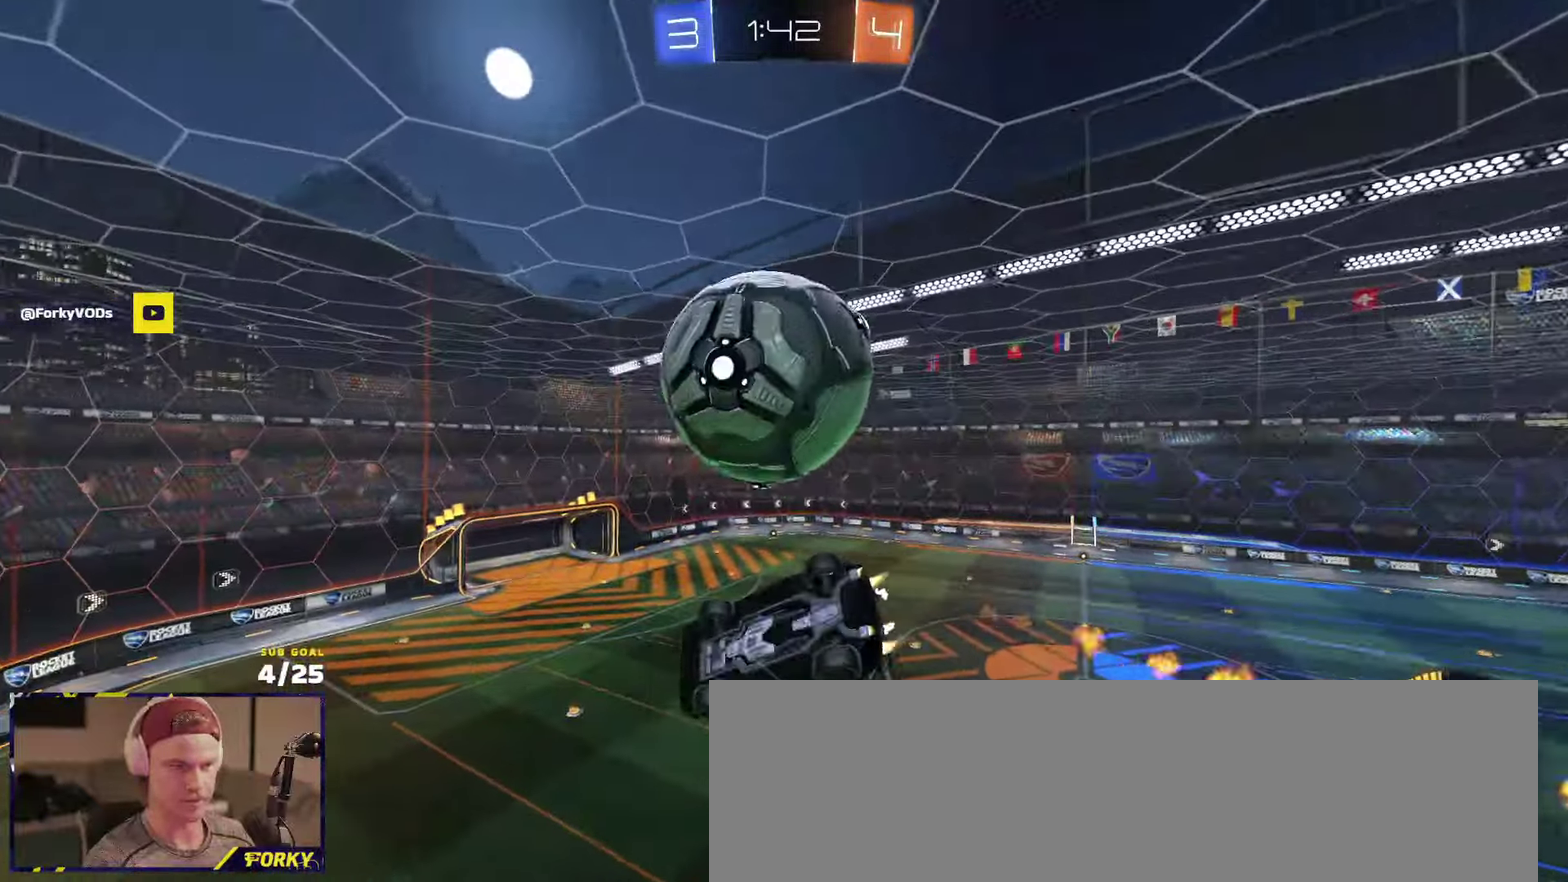
{"buttons": ["R1", "R2", "L3"], "left_stick": "up", "right_stick": "center", "events": [[200, "left_stick", "center"], [267, "R1", "up"], [400, "L3", "down"], [400, "R1", "down"], [400, "left_stick", "up-left"], [500, "left_stick", "up"]]}
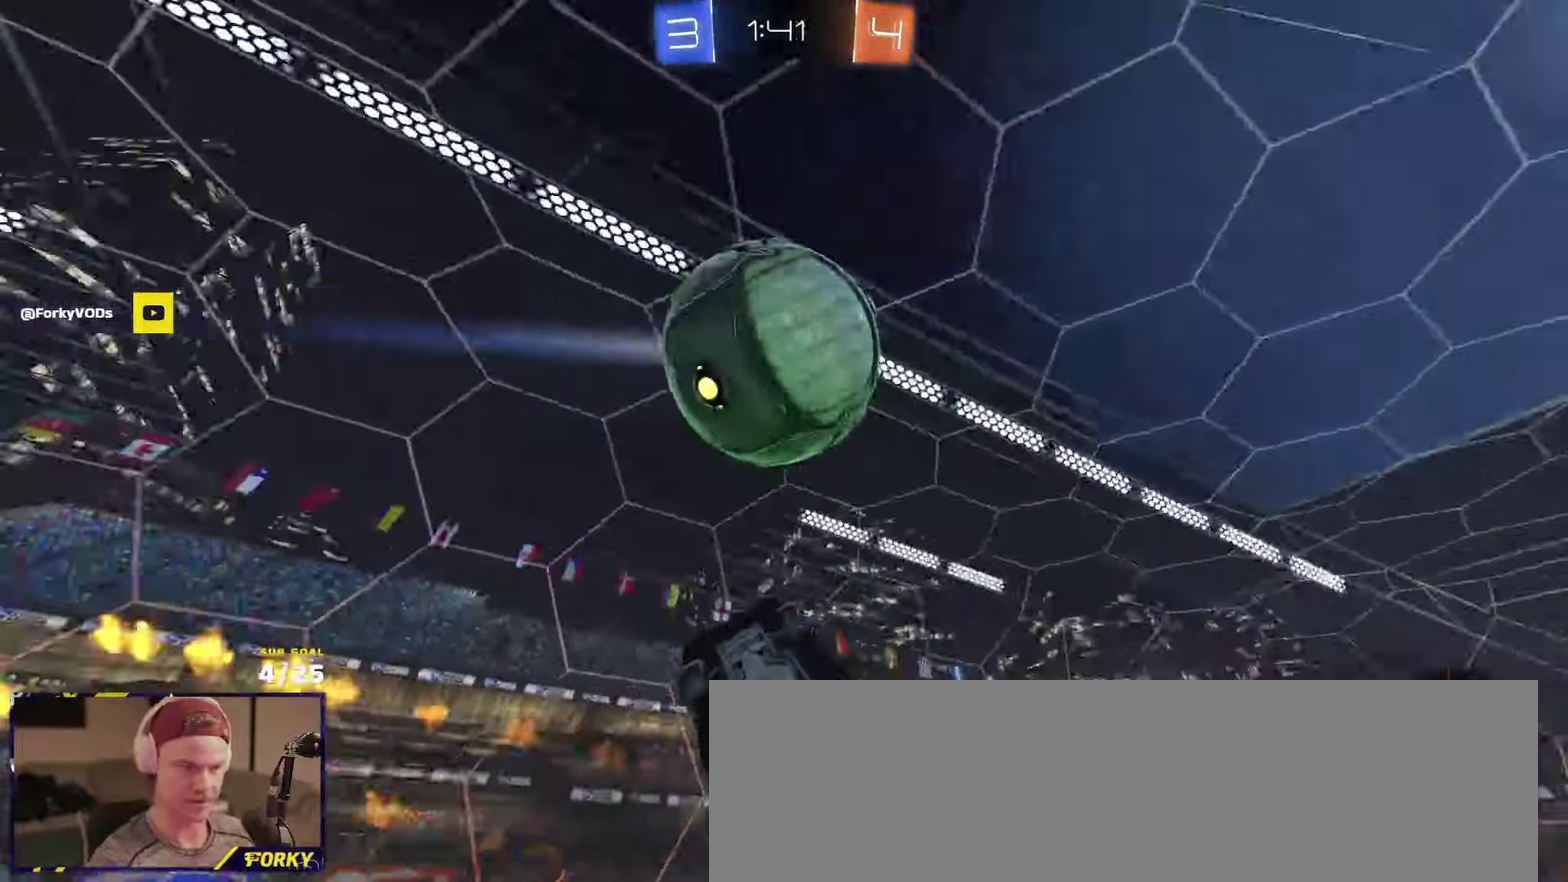
{"buttons": ["R1", "R2", "L3"], "left_stick": "up-left", "right_stick": "center", "events": [[50, "Y", "down"], [100, "left_stick", "up-left"], [167, "Y", "up"], [200, "left_stick", "down"], [267, "left_stick", "down-right"], [450, "left_stick", "center"], [500, "left_stick", "up-left"]]}
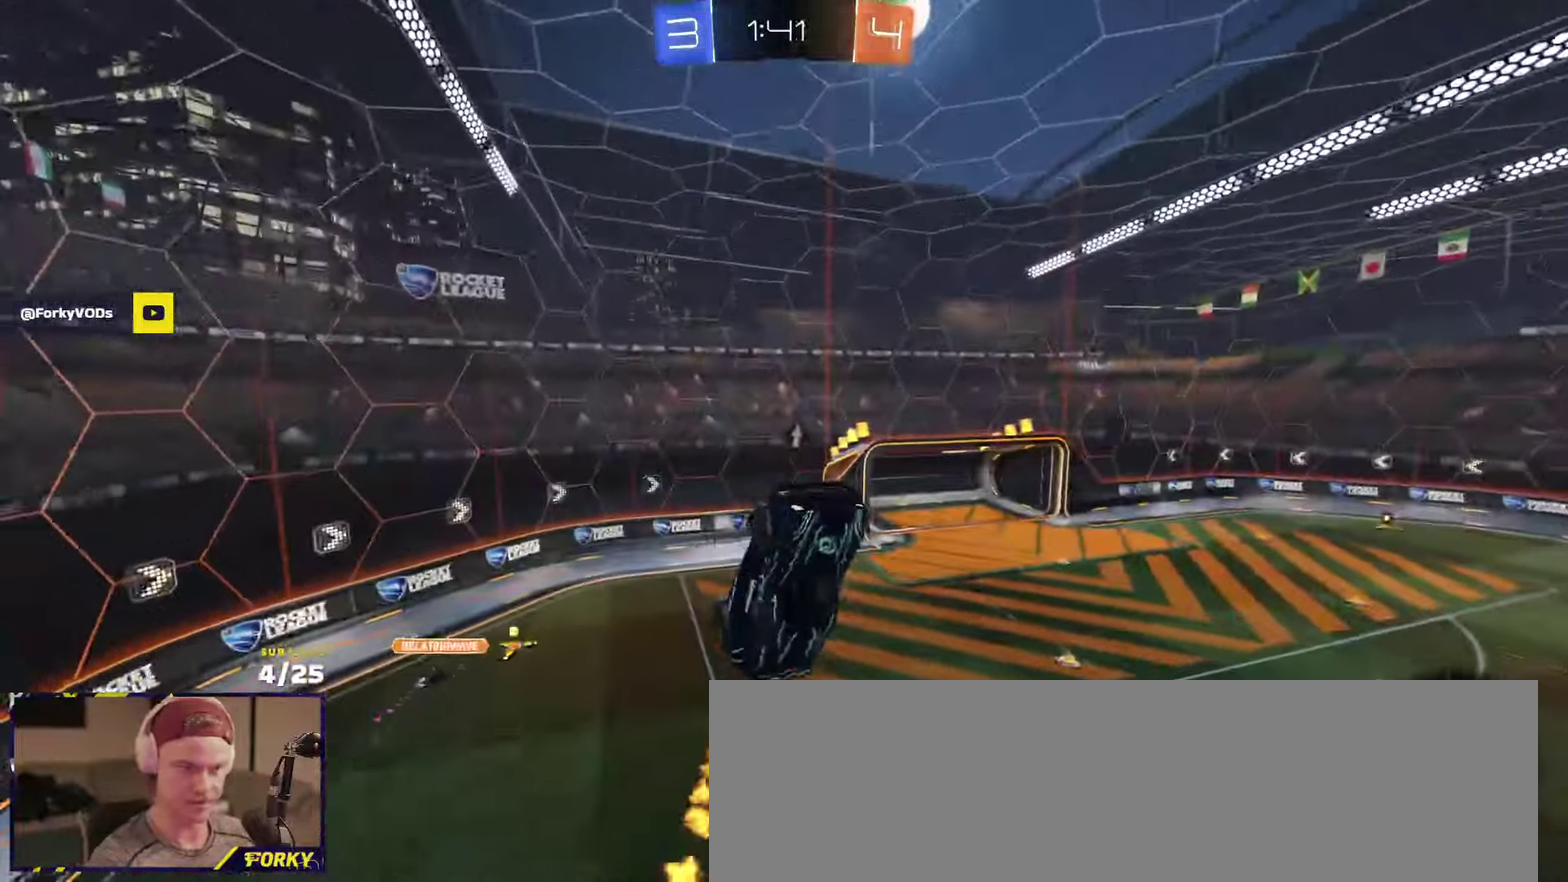
{"buttons": ["R1", "R2"], "left_stick": "left", "right_stick": "center"}
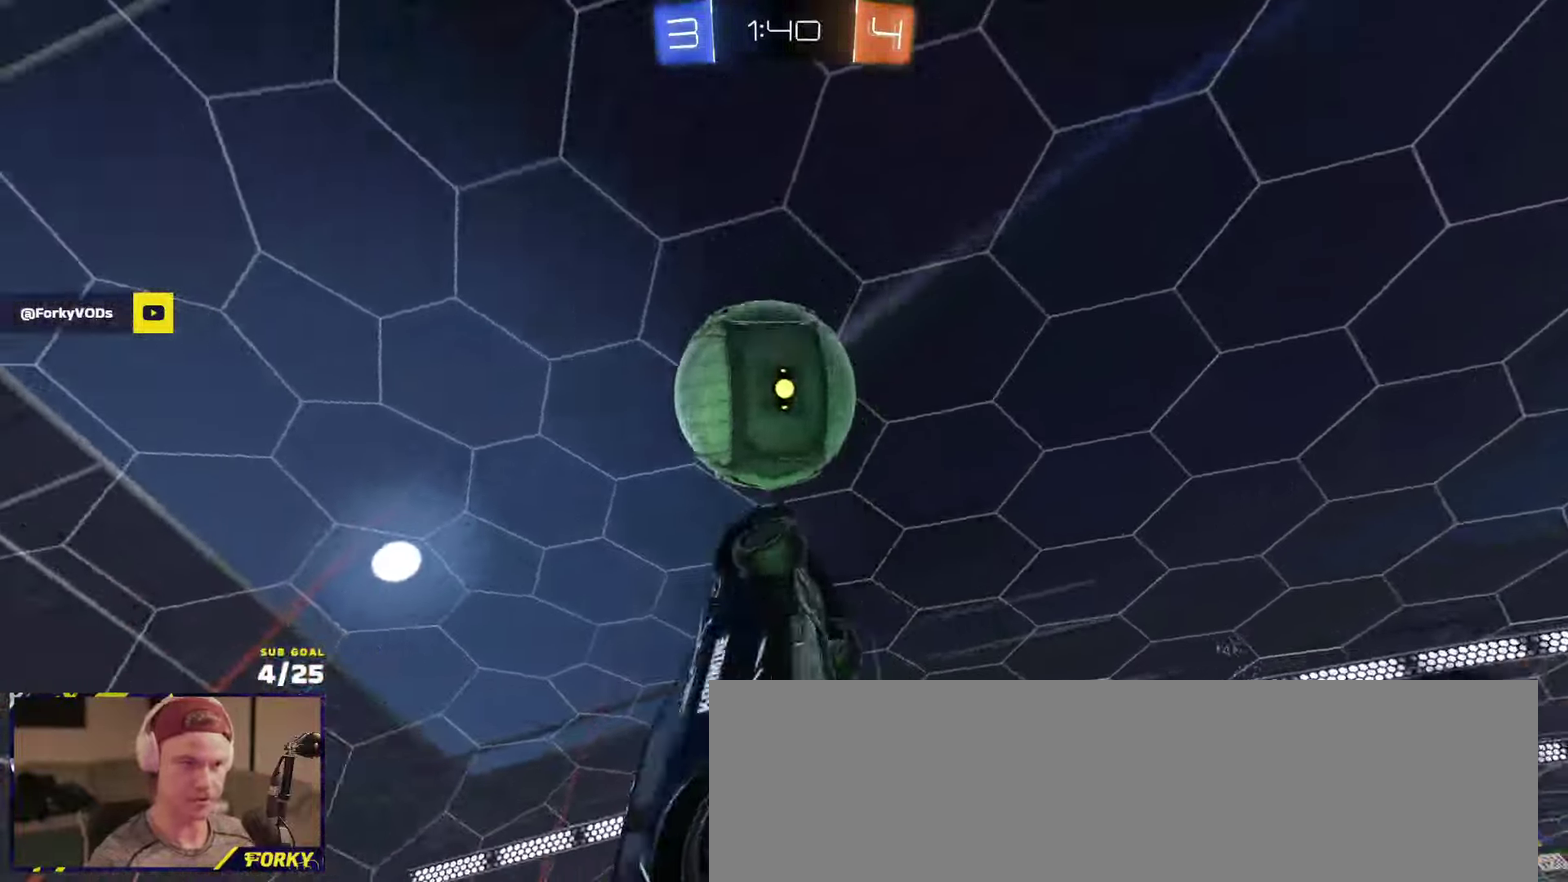
{"buttons": ["R2"], "left_stick": "down", "right_stick": "center", "events": [[184, "L1", "down"], [184, "left_stick", "up"], [250, "A", "down"], [334, "L1", "up"], [350, "R1", "up"], [367, "A", "up"], [367, "left_stick", "down"]]}
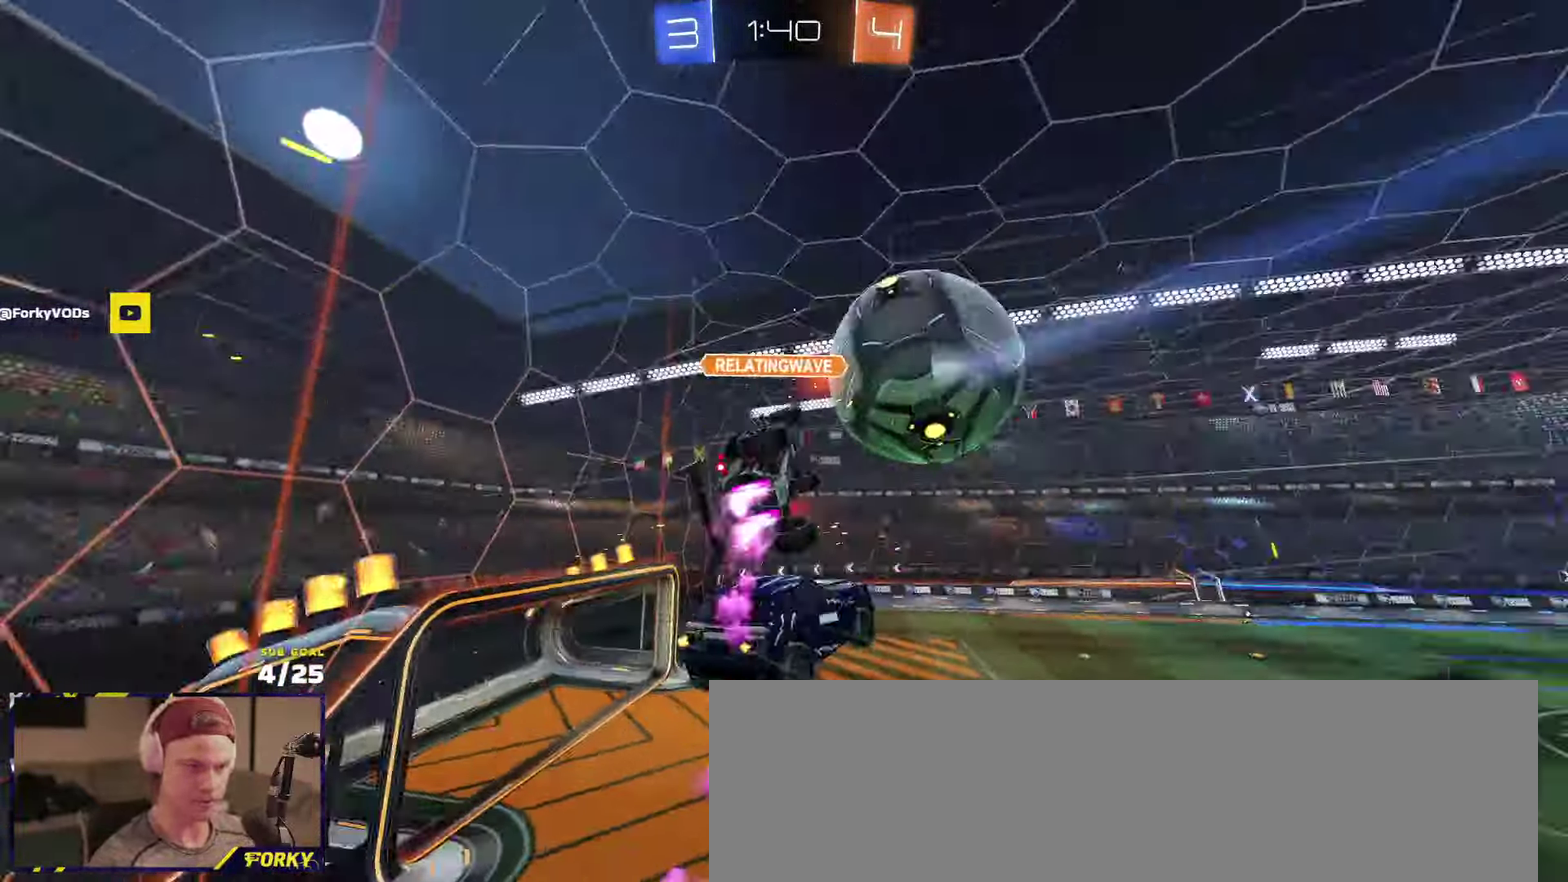
{"buttons": ["L1", "R1", "R2"], "left_stick": "down-left", "right_stick": "center", "events": [[350, "L1", "down"], [367, "left_stick", "down-left"], [400, "R1", "down"], [400, "X", "down"], [484, "X", "up"]]}
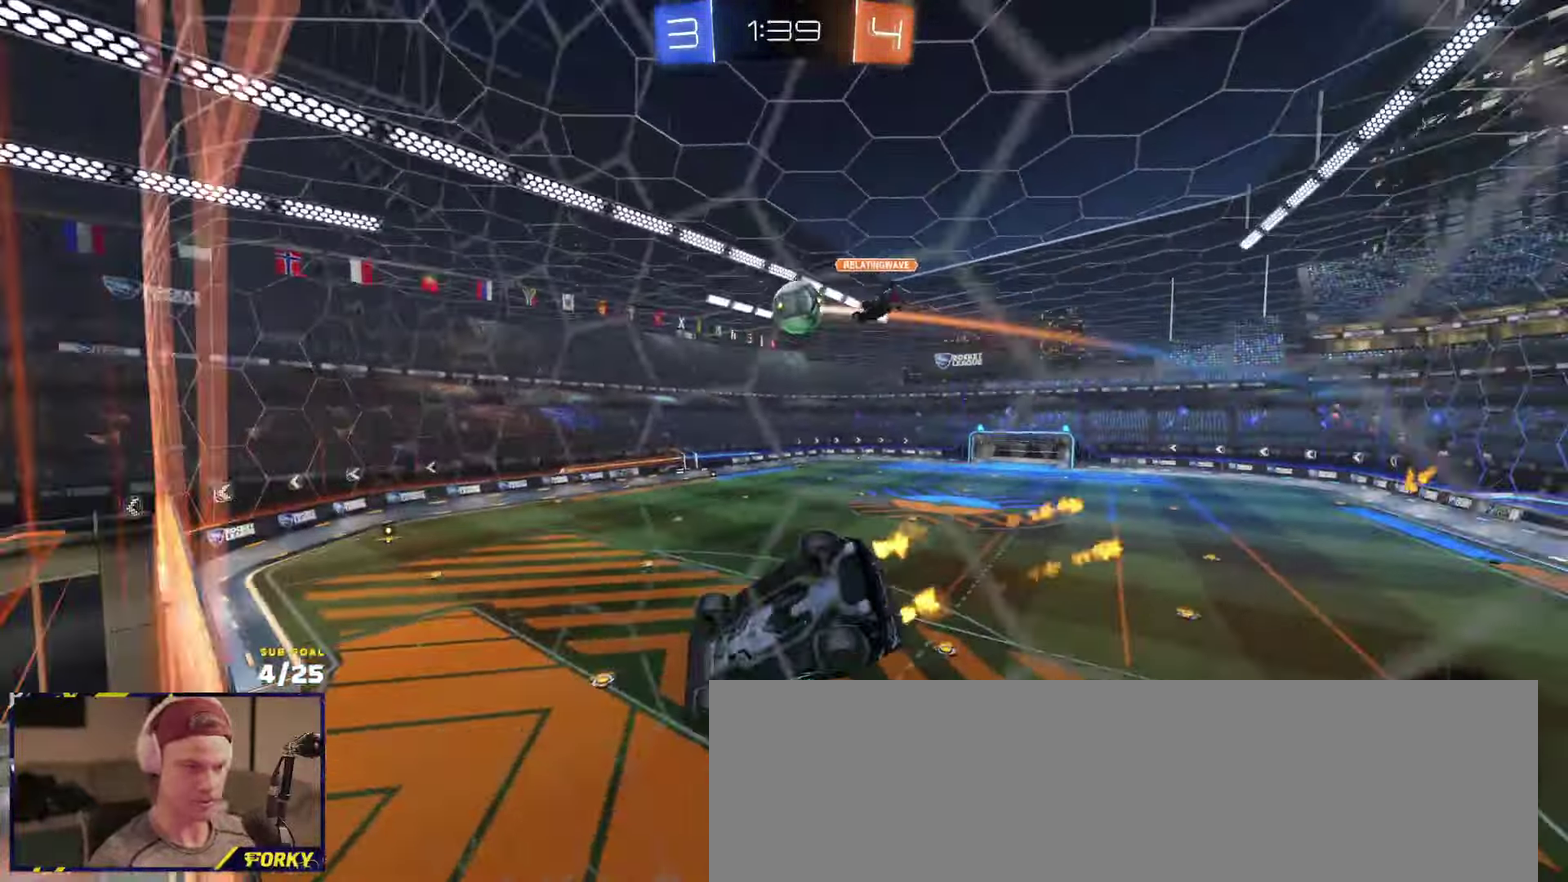
{"buttons": ["L1", "R1", "R2"], "left_stick": "down-left", "right_stick": "center", "events": [[100, "L1", "up"], [184, "A", "down"], [367, "L1", "down"], [484, "A", "up"]]}
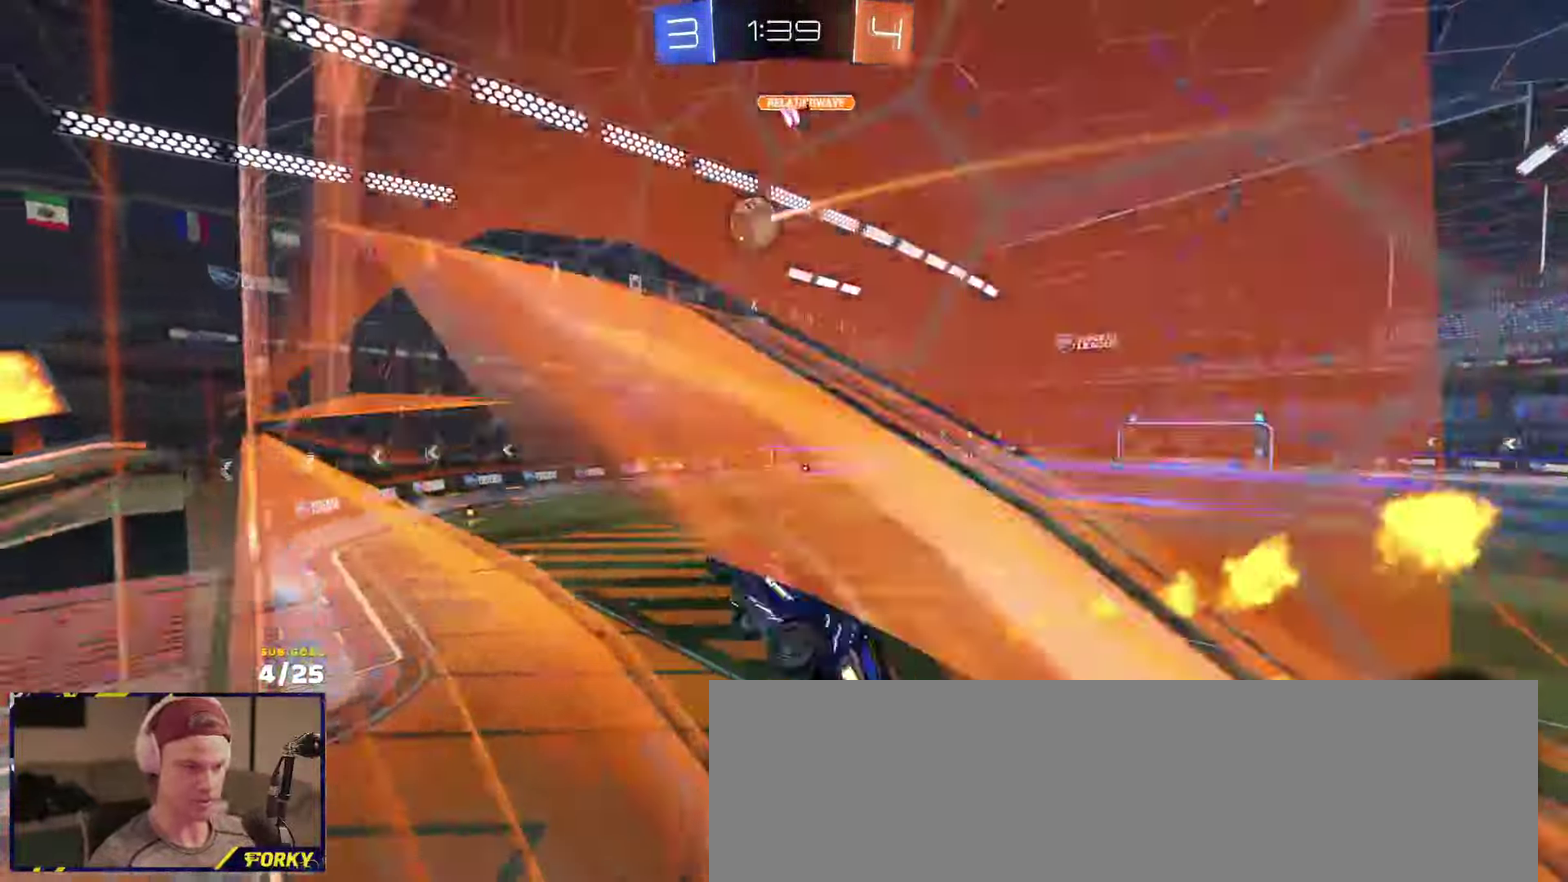
{"buttons": ["R2"], "left_stick": "up", "right_stick": "center", "events": [[17, "R1", "up"], [84, "L1", "up"], [217, "left_stick", "center"], [384, "left_stick", "up"]]}
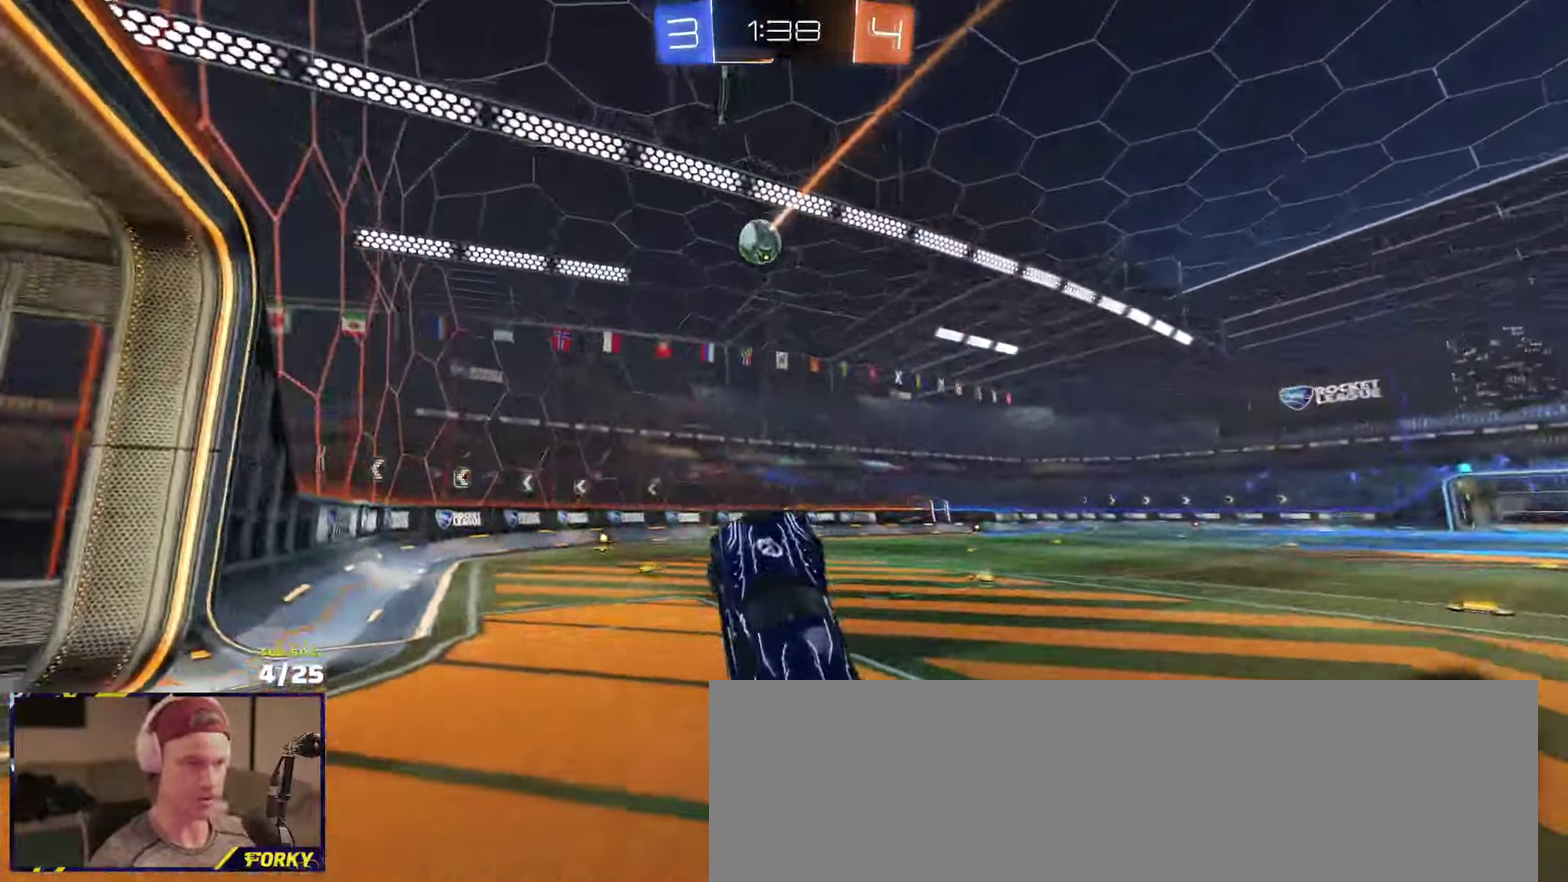
{"buttons": ["R1", "R2"], "left_stick": "left", "right_stick": "center", "events": [[17, "A", "down"], [34, "R1", "down"], [117, "A", "up"], [200, "left_stick", "down"], [300, "left_stick", "center"], [484, "left_stick", "left"]]}
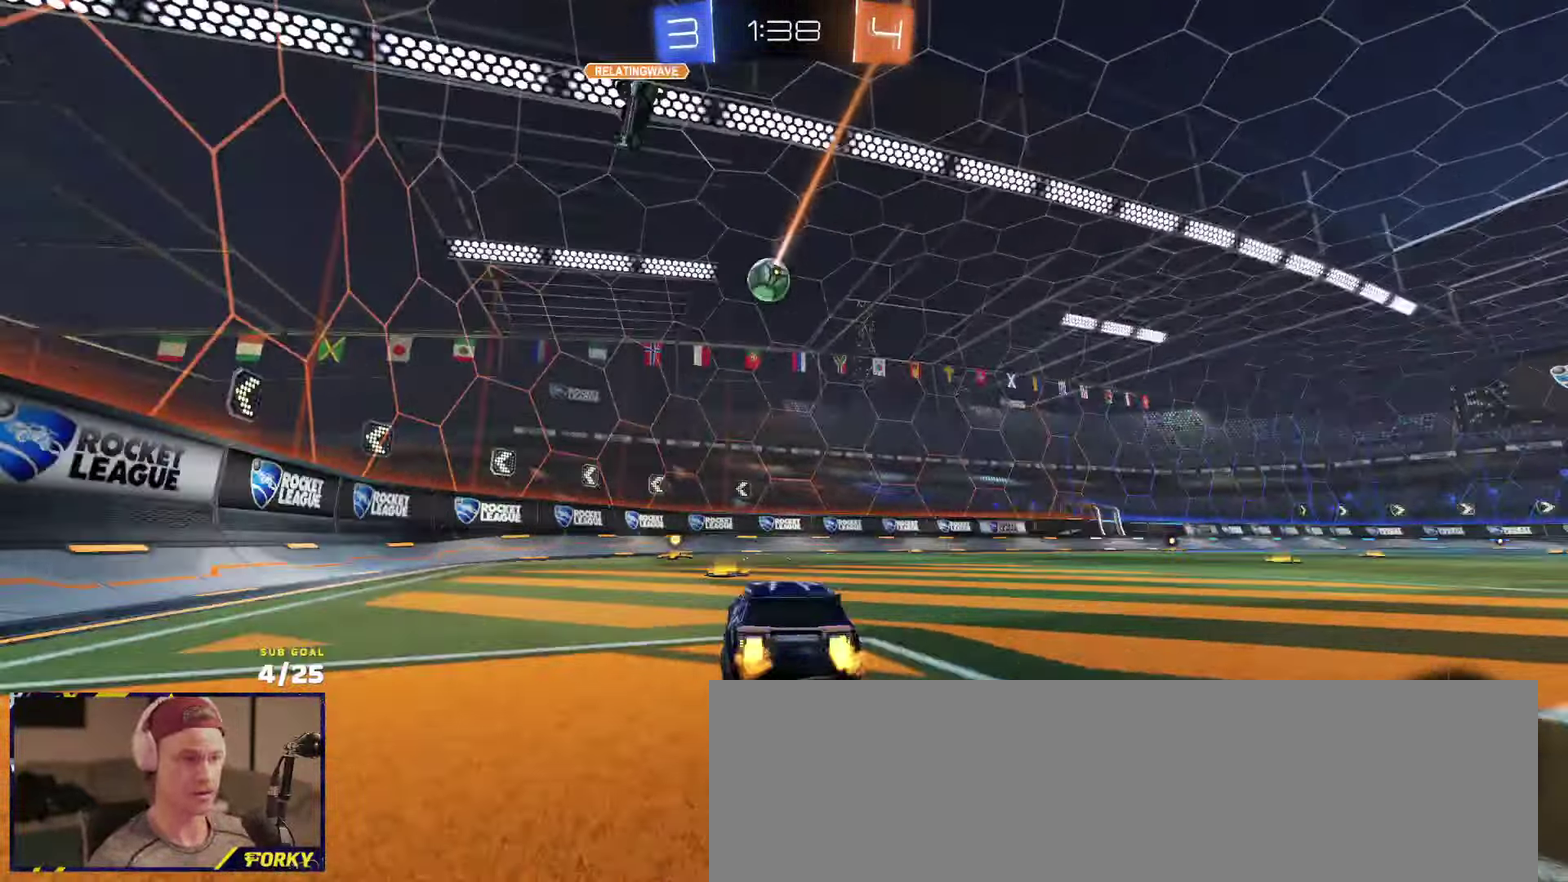
{"buttons": ["R1", "R2"], "left_stick": "left", "right_stick": "center", "events": [[84, "left_stick", "center"], [450, "left_stick", "left"]]}
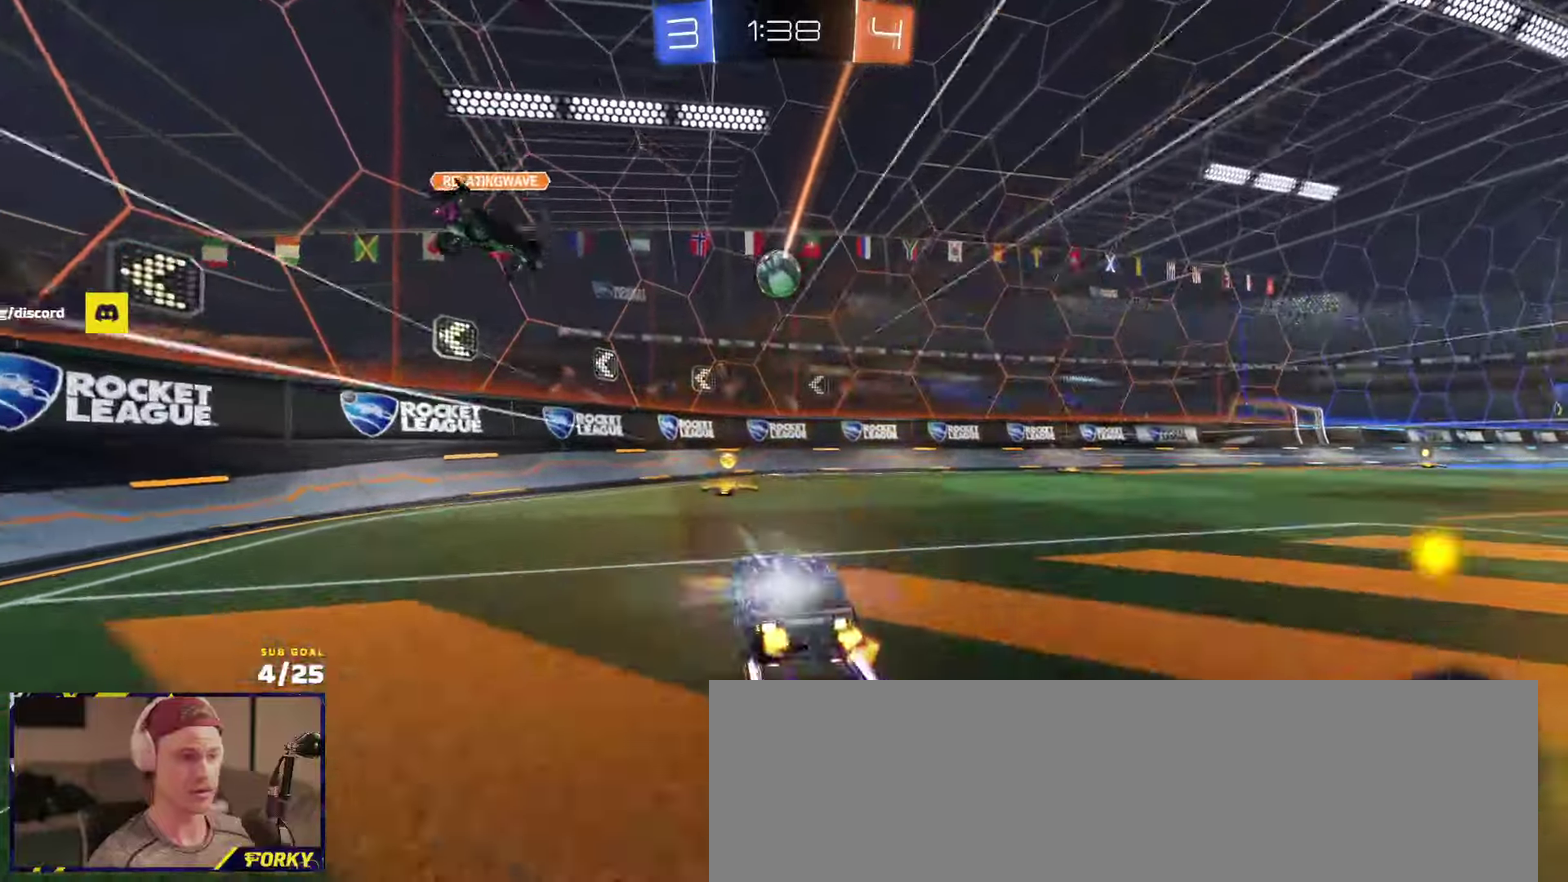
{"buttons": ["X", "R1", "R2"], "left_stick": "right", "right_stick": "center", "events": [[50, "R1", "up"], [84, "X", "down"], [100, "left_stick", "right"], [234, "X", "up"], [350, "R1", "down"], [500, "X", "down"]]}
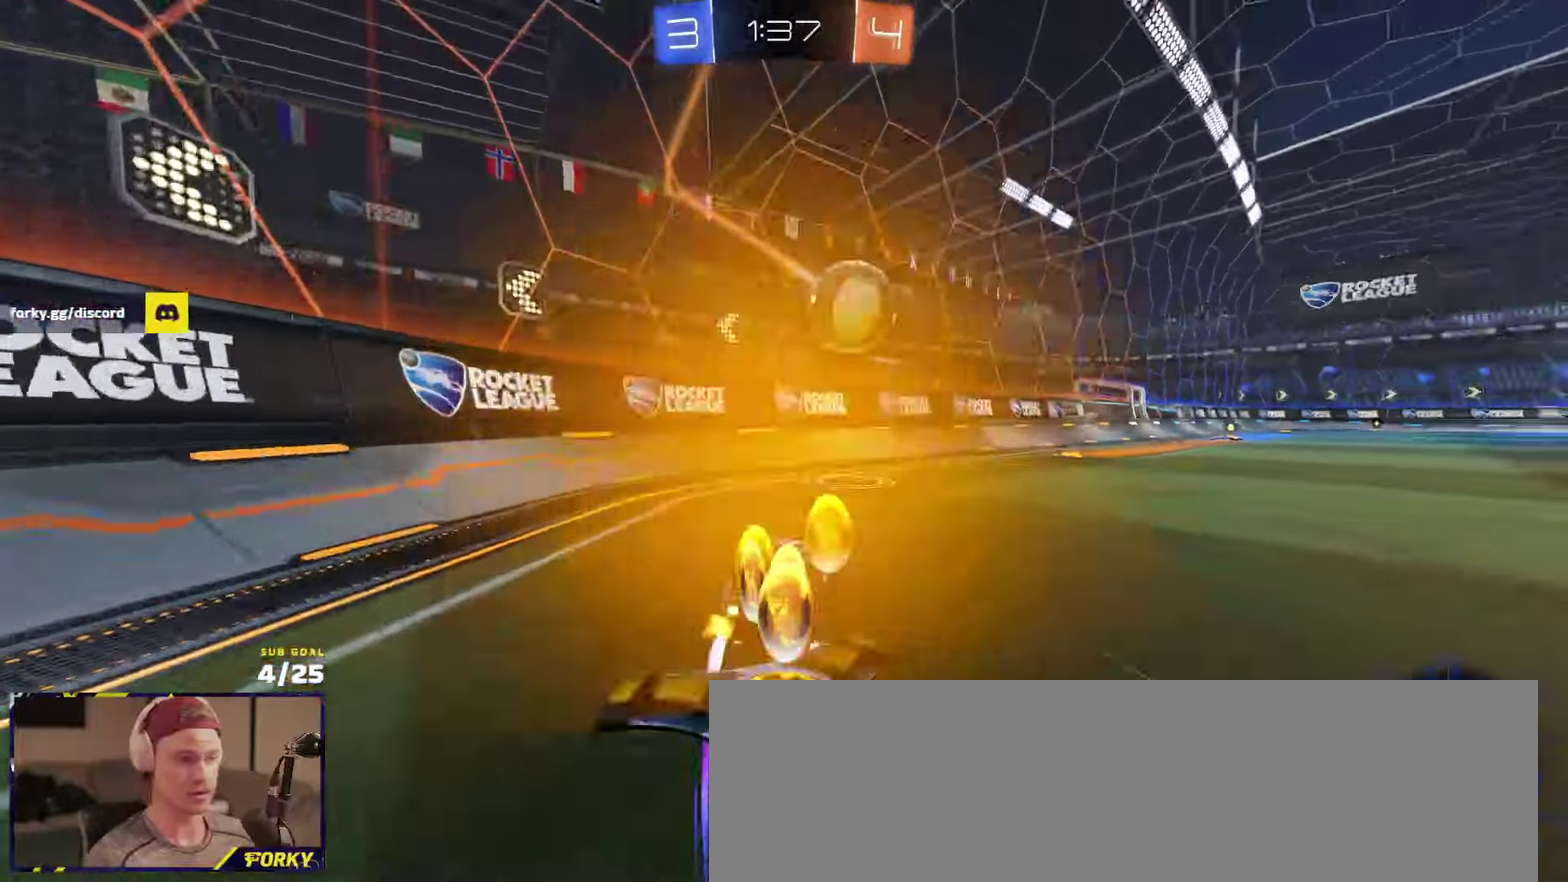
{"buttons": ["R2"], "left_stick": "right", "right_stick": "center", "events": [[67, "X", "up"], [150, "R1", "up"]]}
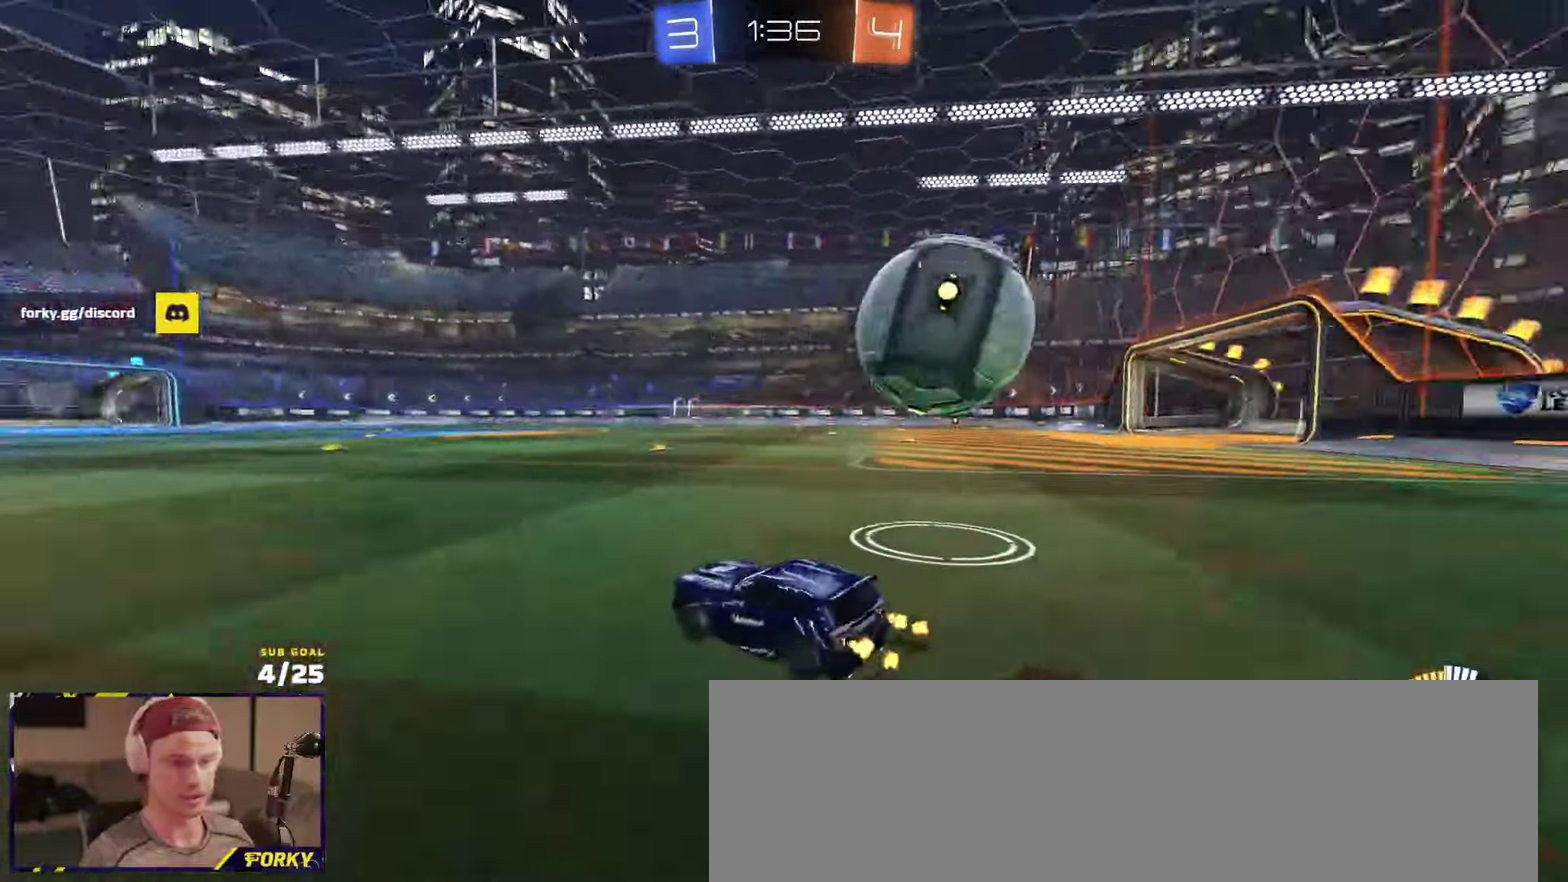
{"buttons": ["A", "R2"], "left_stick": "down-right", "right_stick": "center", "events": [[50, "L2", "down"], [50, "R2", "up"], [250, "L2", "up"], [284, "R2", "down"], [367, "A", "down"], [417, "left_stick", "down-right"]]}
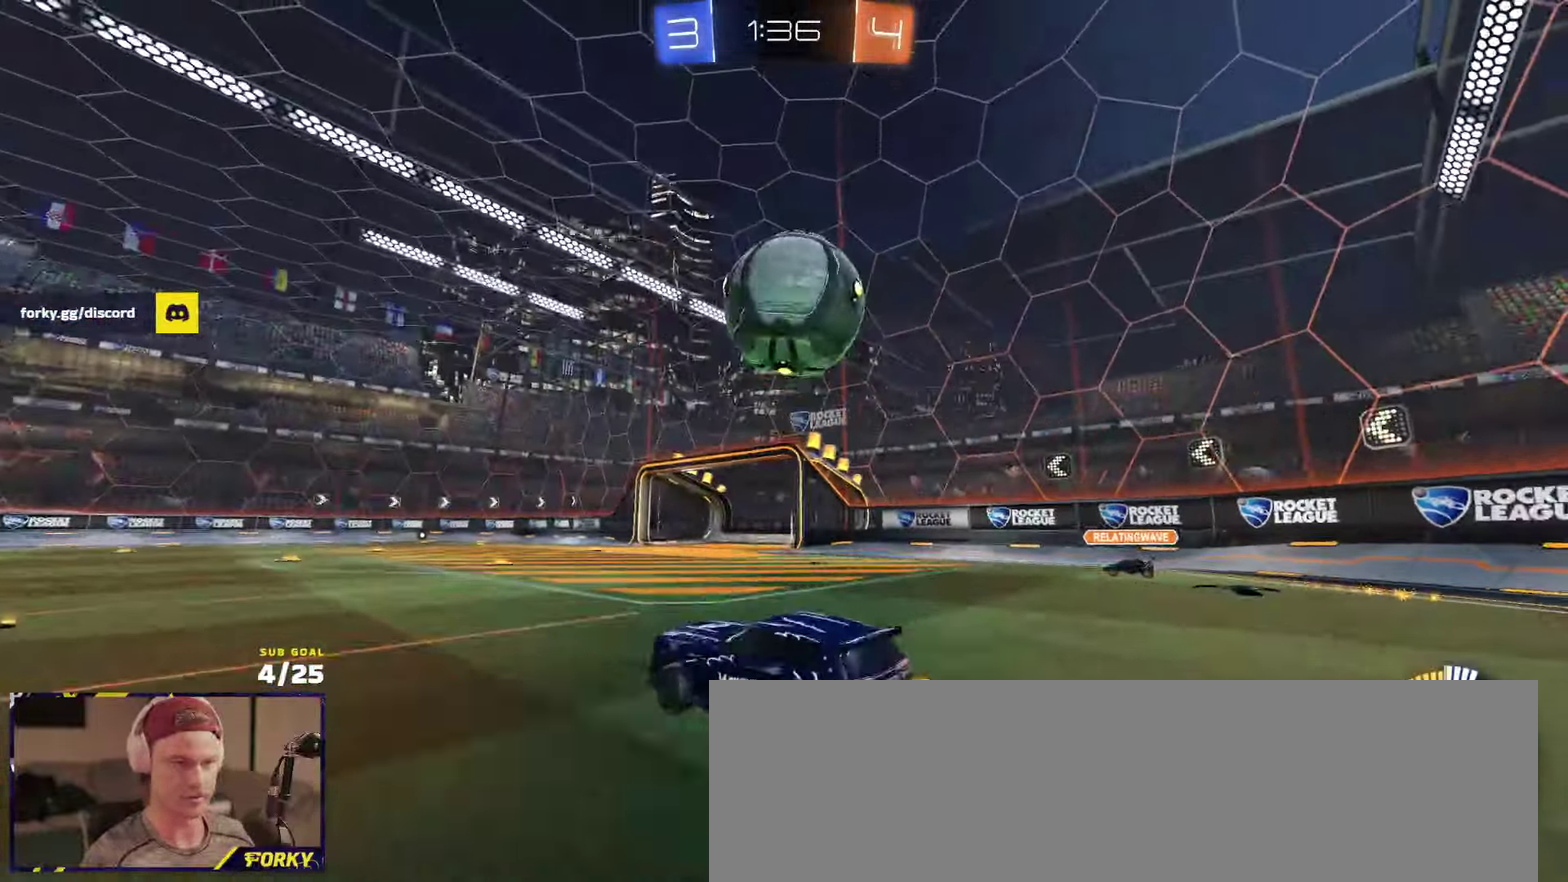
{"buttons": ["L1"], "left_stick": "left", "right_stick": "center", "events": [[17, "left_stick", "down"], [84, "A", "up"], [100, "left_stick", "left"], [150, "L1", "down"], [234, "left_stick", "up-left"], [317, "L1", "up"], [317, "R2", "up"], [400, "left_stick", "left"], [434, "L1", "down"]]}